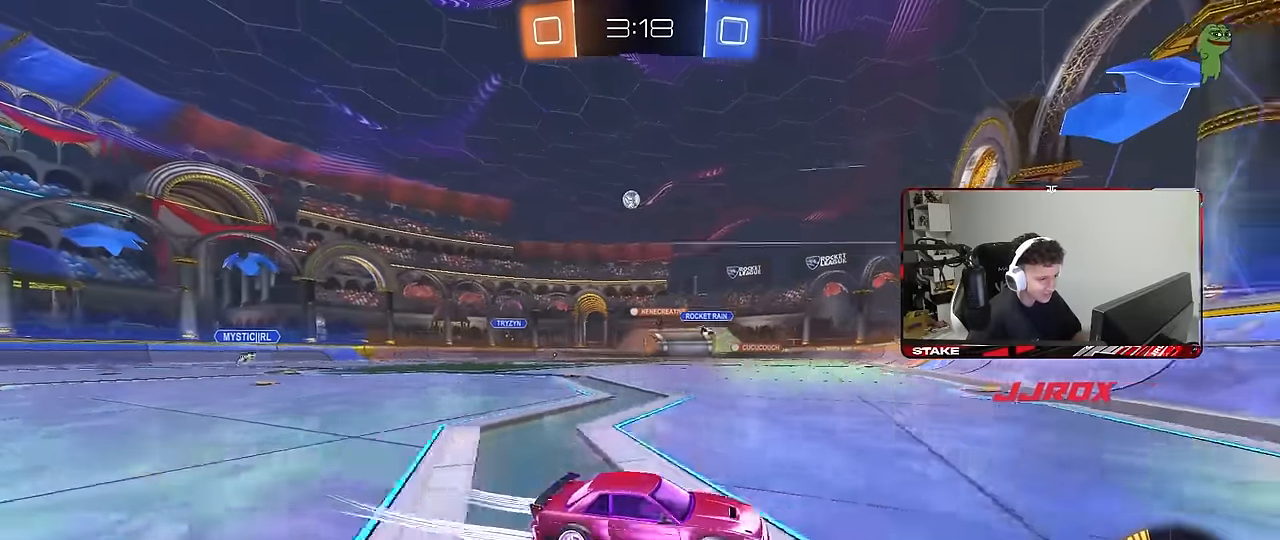
Gameplay with keyboard and mouse; each line is a JSON object with the keys and mouse buttons held at the frame after it. "events" lists presses ("down") and releases ("up") of "1", "2", "3", "4", "5", "a", "alt", "c", "caps_lock", "ctrl", "d", "e", "f", "g", "q", "r", "s", "shift", "space", "t", "tab", "v", "w", "x", "z", "mouse_left", "mouse_wheel" and "mouse_right" between this image and that frame as [ms after this image, input, new state], when the widget could be followed in between. "mouse_left", "mouse_wheel", "mouse_right" = the "left", "wheel", "right" buttons of the "mouse" list. No other keys are recorded. "wheel" means that the mouse wheel is clicked or scrolled. "mouse_move" is the direction in which the mouse moves at that frame (one of eight, or "still"), when it could be read.
{"keys": ["w"], "mouse": ["left"], "mouse_move": "still", "events": [[367, "a", "up"], [417, "mouse_left", "down"]]}
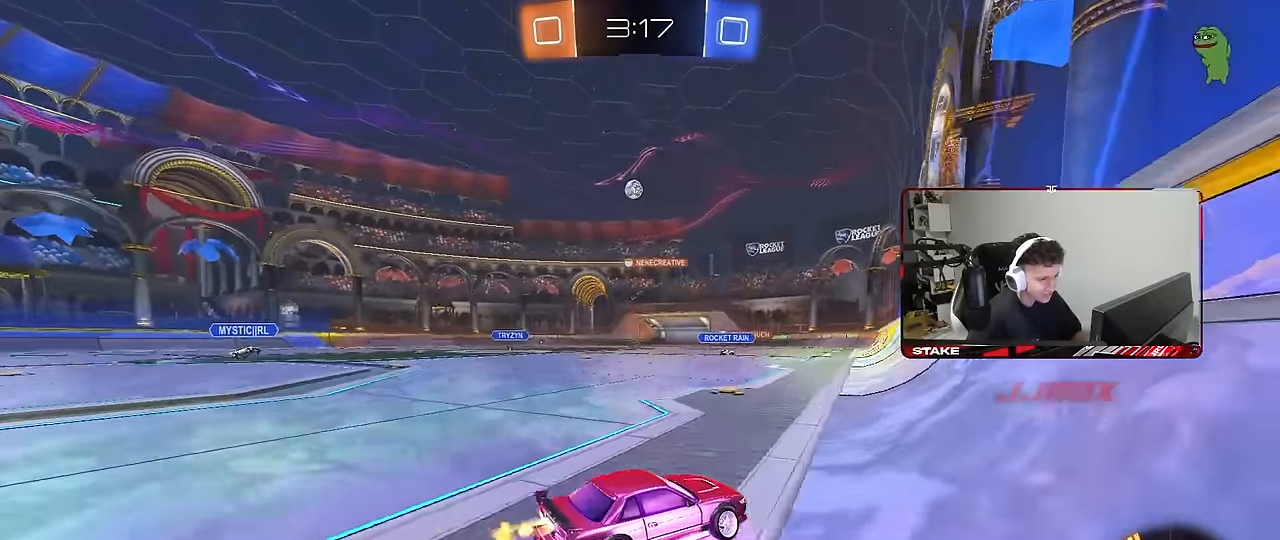
{"keys": ["w"], "mouse": [], "mouse_move": "still", "events": [[50, "mouse_left", "up"]]}
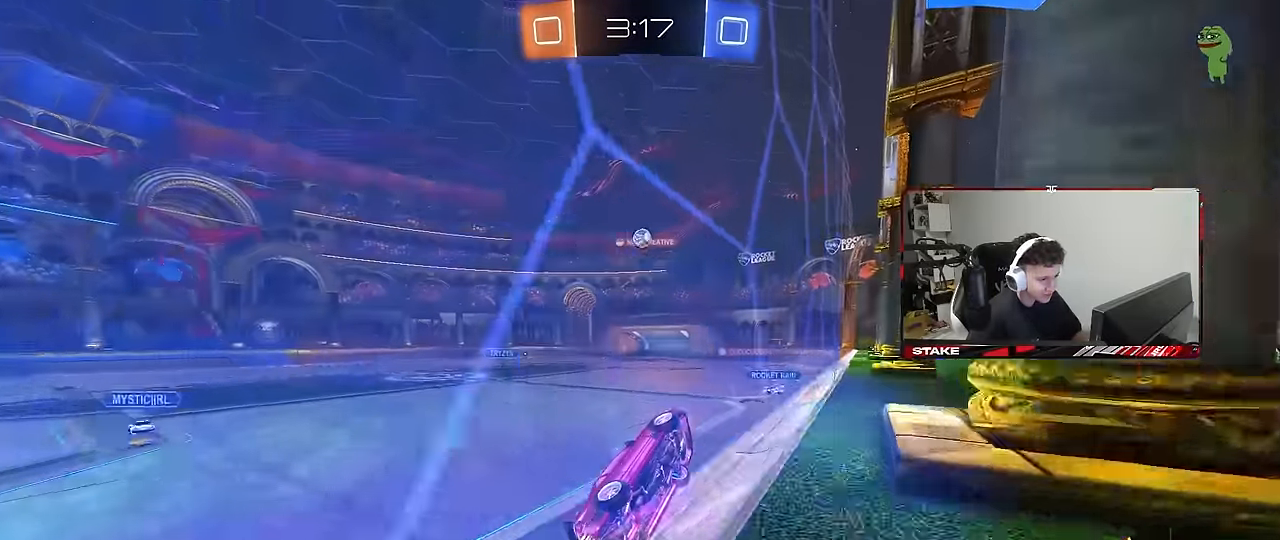
{"keys": ["d", "w"], "mouse": ["right"], "mouse_move": "still", "events": [[167, "mouse_left", "down"], [250, "d", "down"], [250, "mouse_left", "up"], [467, "mouse_right", "down"]]}
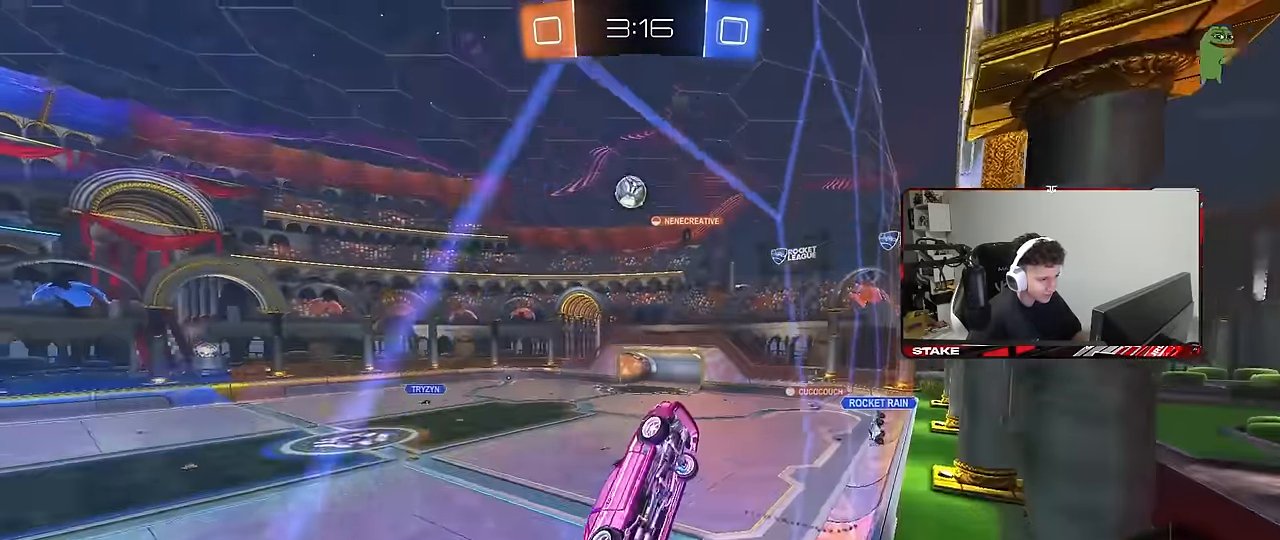
{"keys": ["a", "d", "s"], "mouse": [], "mouse_move": "still", "events": [[34, "w", "up"], [84, "mouse_left", "down"], [134, "shift", "down"], [184, "s", "down"], [217, "mouse_right", "up"], [267, "mouse_left", "up"], [267, "s", "up"], [317, "a", "down"], [317, "d", "up"], [367, "s", "down"], [367, "shift", "up"], [500, "d", "down"]]}
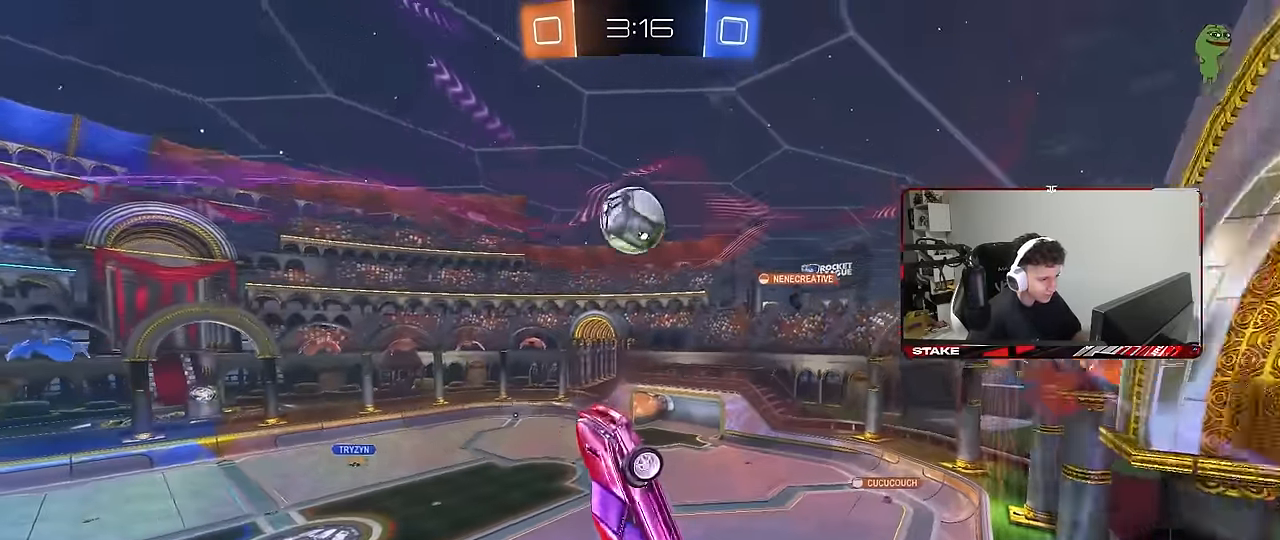
{"keys": ["d", "shift"], "mouse": ["right"], "mouse_move": "still", "events": [[50, "a", "up"], [50, "s", "up"], [50, "shift", "down"], [184, "d", "up"], [234, "d", "down"], [384, "mouse_right", "down"]]}
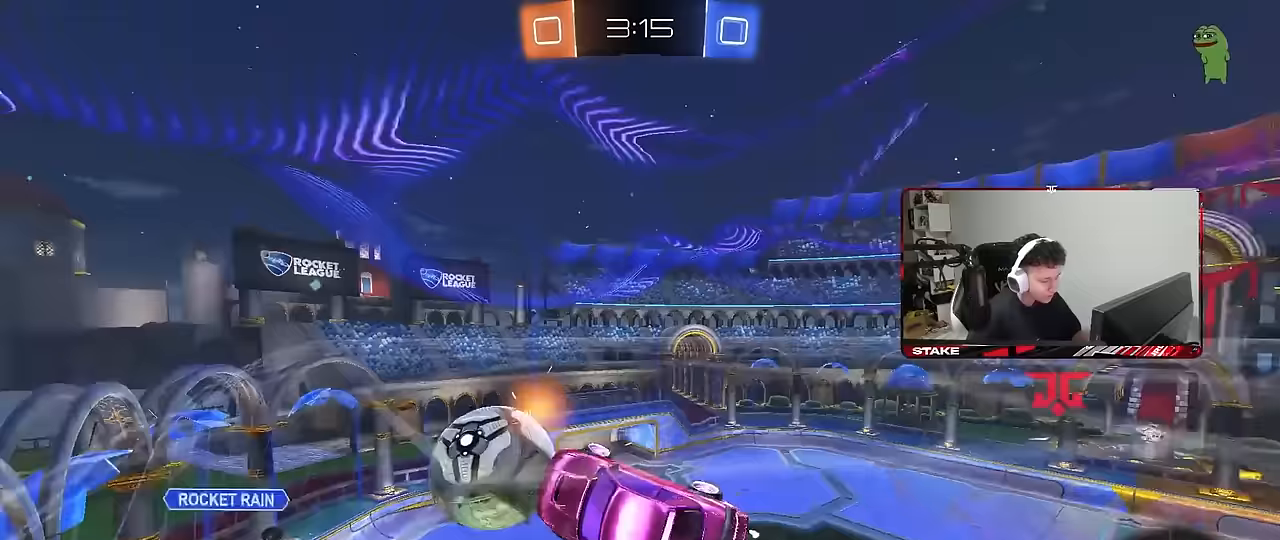
{"keys": ["d", "s"], "mouse": [], "mouse_move": "still", "events": [[17, "mouse_right", "up"], [400, "s", "down"], [433, "shift", "up"]]}
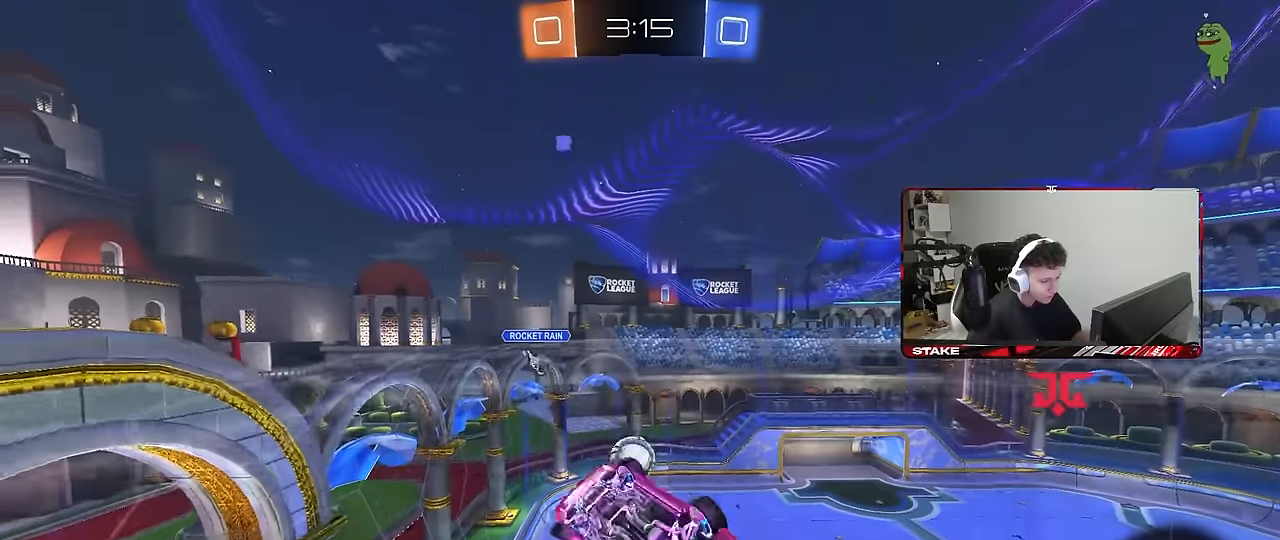
{"keys": ["d", "w"], "mouse": [], "mouse_move": "still", "events": [[83, "d", "up"], [133, "d", "down"], [183, "shift", "down"], [233, "s", "up"], [450, "shift", "up"], [450, "w", "down"]]}
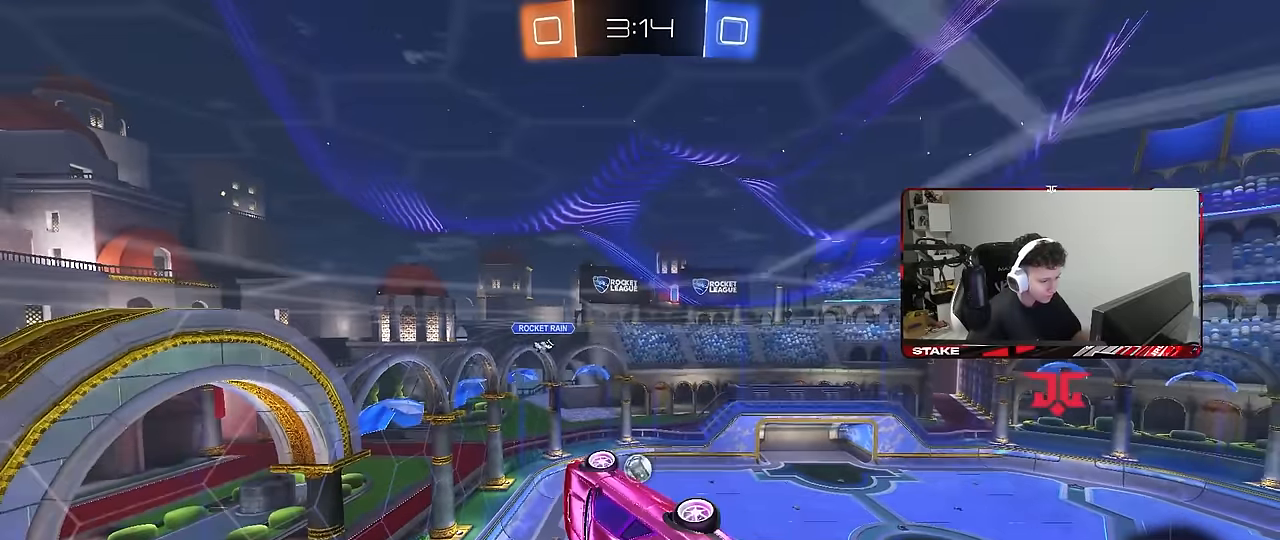
{"keys": [], "mouse": [], "mouse_move": "still", "events": [[150, "w", "up"], [200, "d", "up"]]}
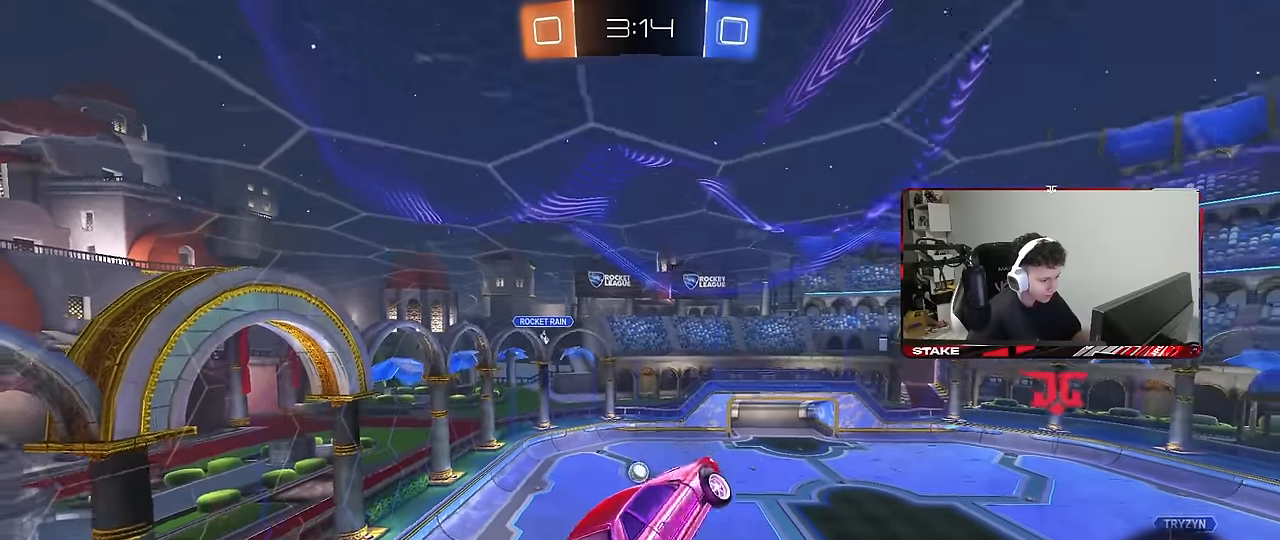
{"keys": [], "mouse": [], "mouse_move": "still", "events": [[67, "d", "down"], [200, "d", "up"]]}
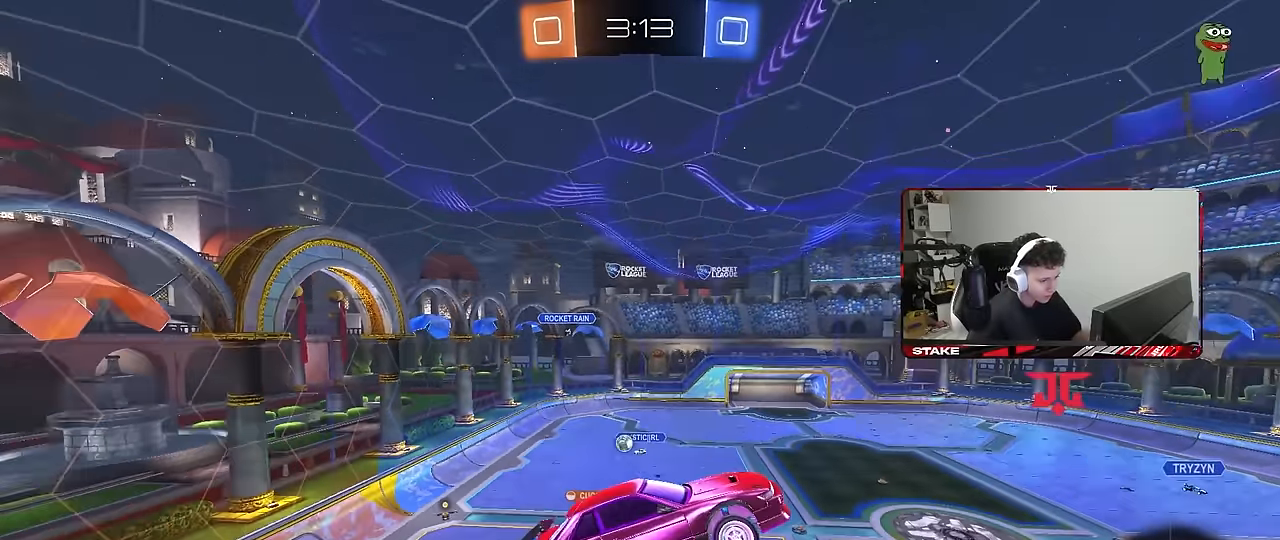
{"keys": [], "mouse": [], "mouse_move": "still", "events": [[133, "d", "down"], [167, "d", "up"]]}
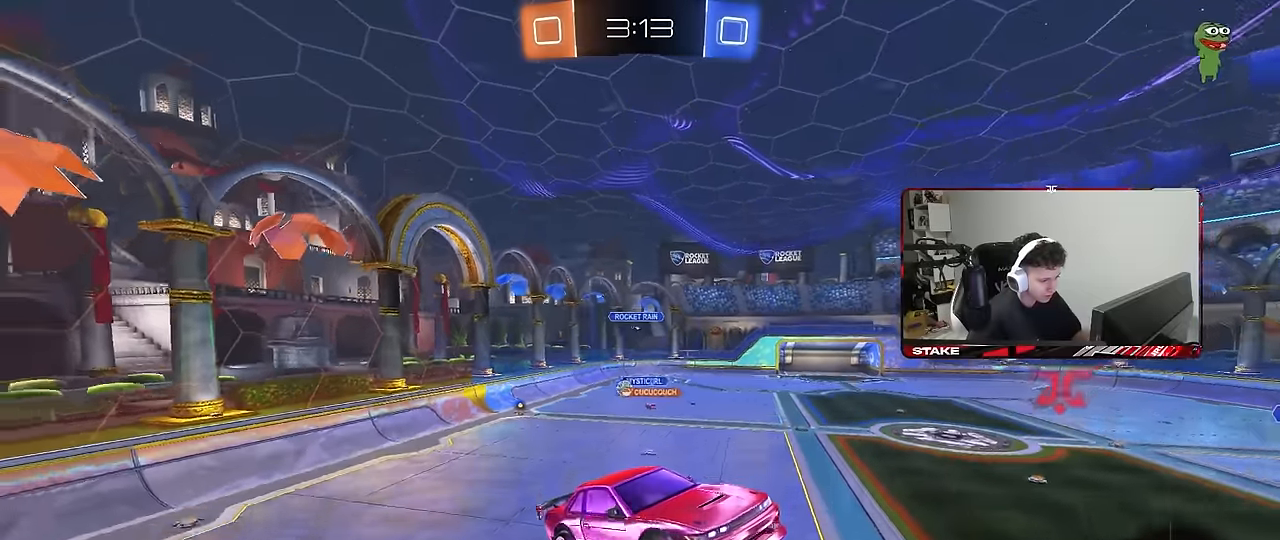
{"keys": ["a", "w"], "mouse": [], "mouse_move": "still", "events": [[283, "w", "down"], [417, "a", "down"]]}
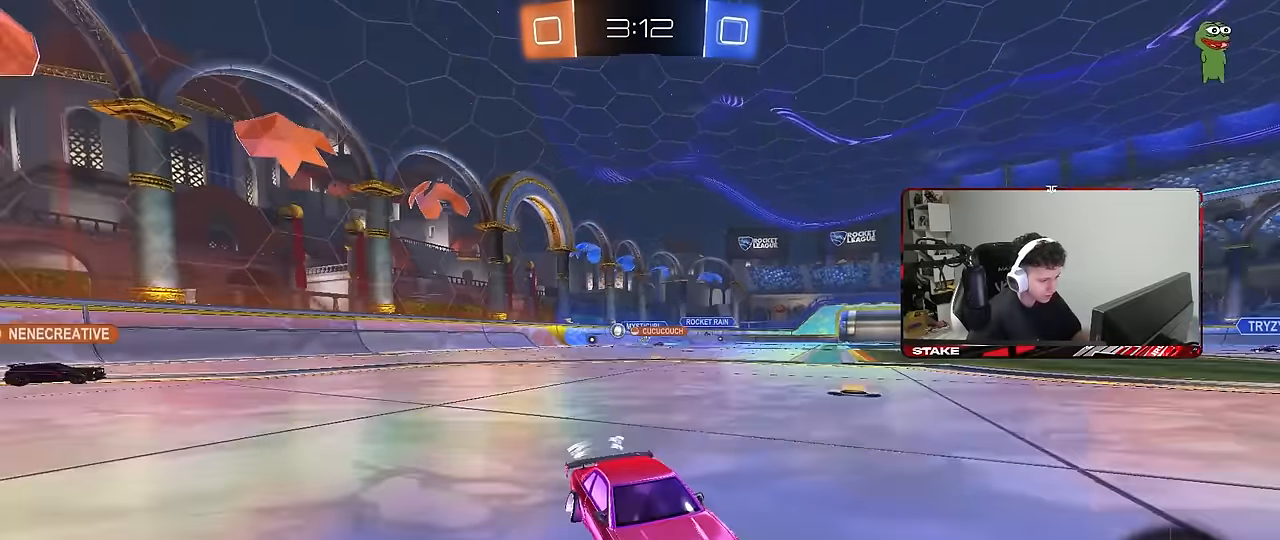
{"keys": ["a", "shift", "w"], "mouse": [], "mouse_move": "still", "events": [[167, "a", "up"], [300, "d", "down"], [400, "a", "down"], [400, "d", "up"], [433, "shift", "down"]]}
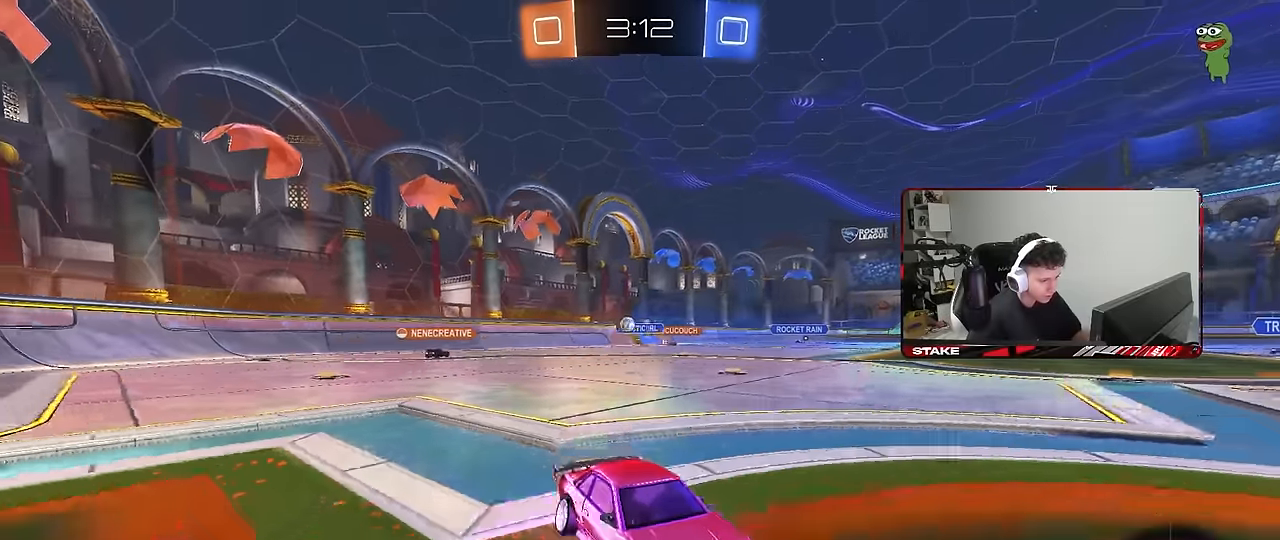
{"keys": ["a", "w"], "mouse": [], "mouse_move": "still", "events": [[133, "shift", "up"]]}
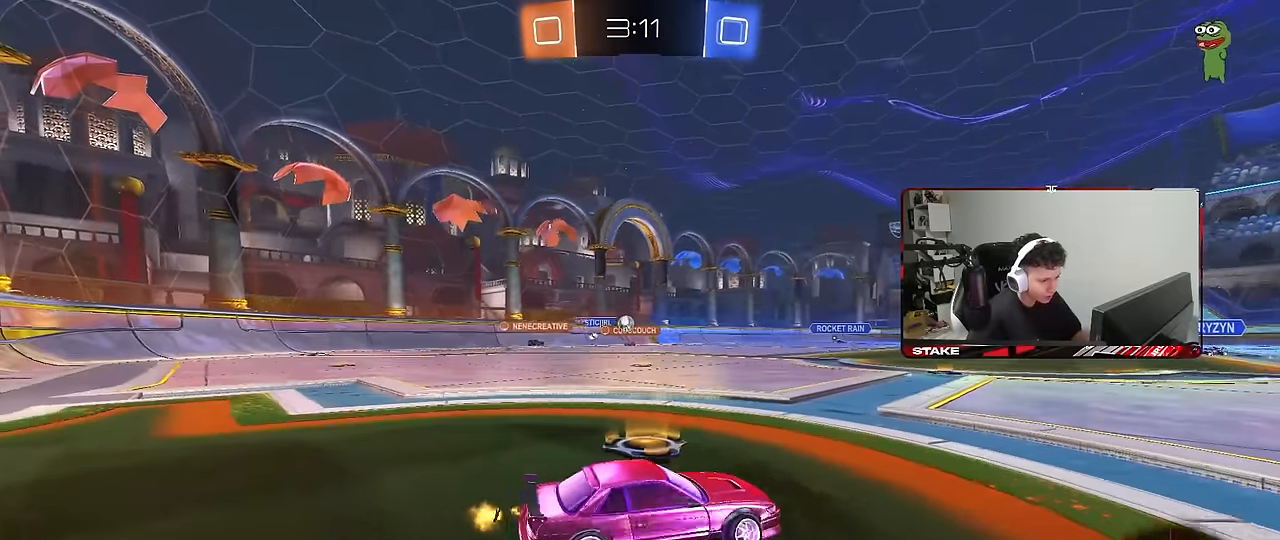
{"keys": ["w"], "mouse": [], "mouse_move": "still", "events": [[183, "a", "up"]]}
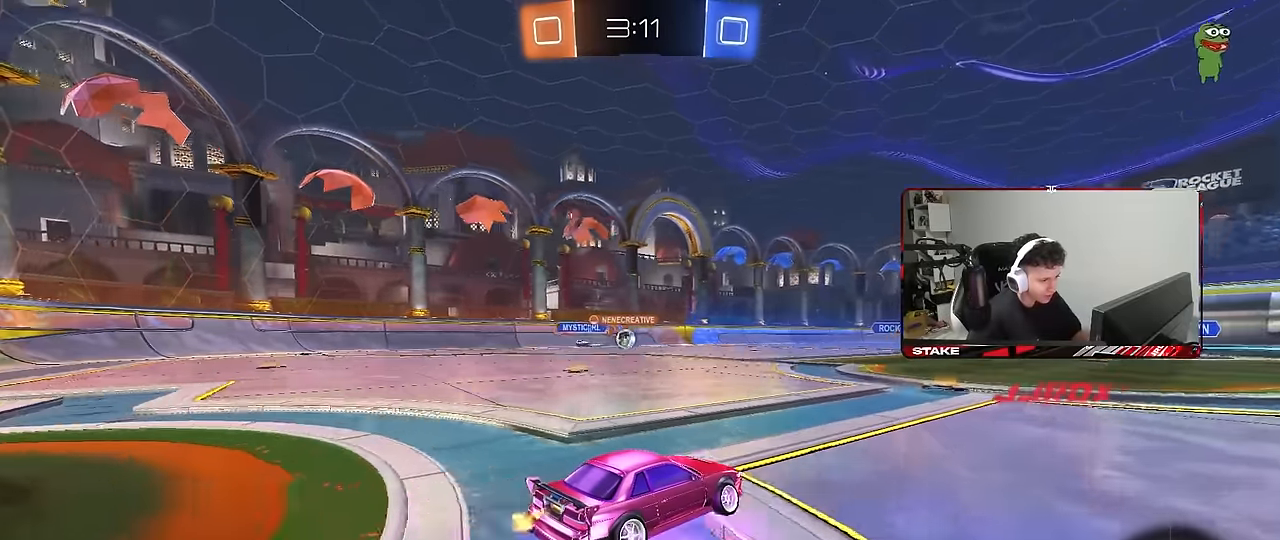
{"keys": ["w"], "mouse": [], "mouse_move": "up-right", "events": []}
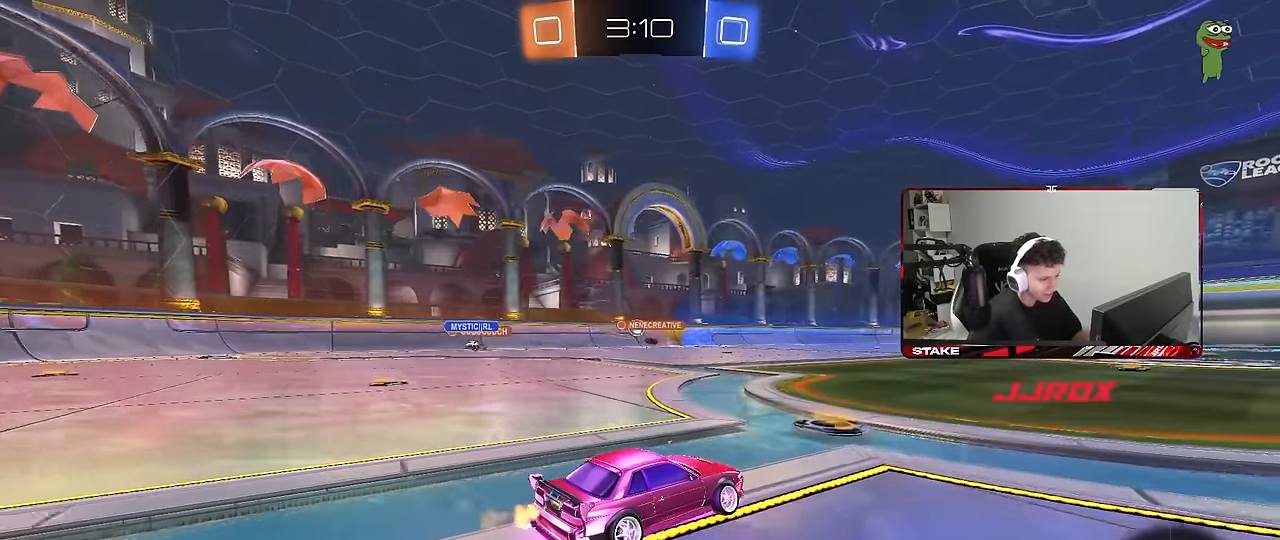
{"keys": ["d", "w"], "mouse": [], "mouse_move": "still", "events": [[33, "a", "down"], [267, "a", "up"], [417, "mouse_right", "down"], [450, "d", "down"], [450, "mouse_right", "up"]]}
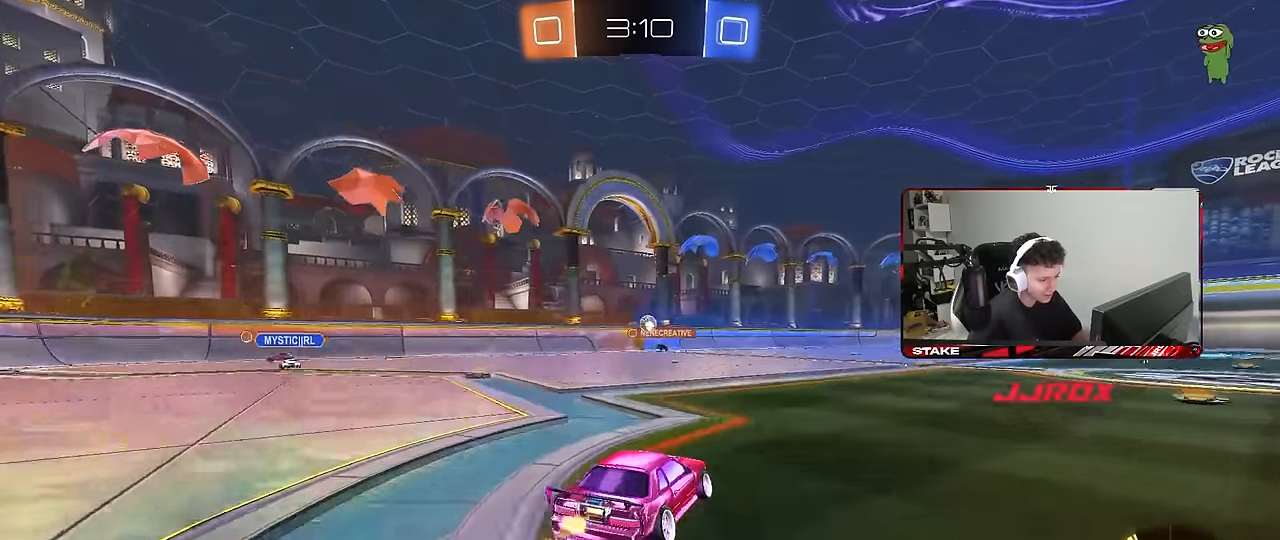
{"keys": ["a", "d"], "mouse": [], "mouse_move": "still", "events": [[50, "d", "up"], [50, "w", "up"], [150, "mouse_left", "down"], [233, "s", "down"], [333, "a", "down"], [383, "d", "down"], [467, "mouse_left", "up"], [467, "s", "up"]]}
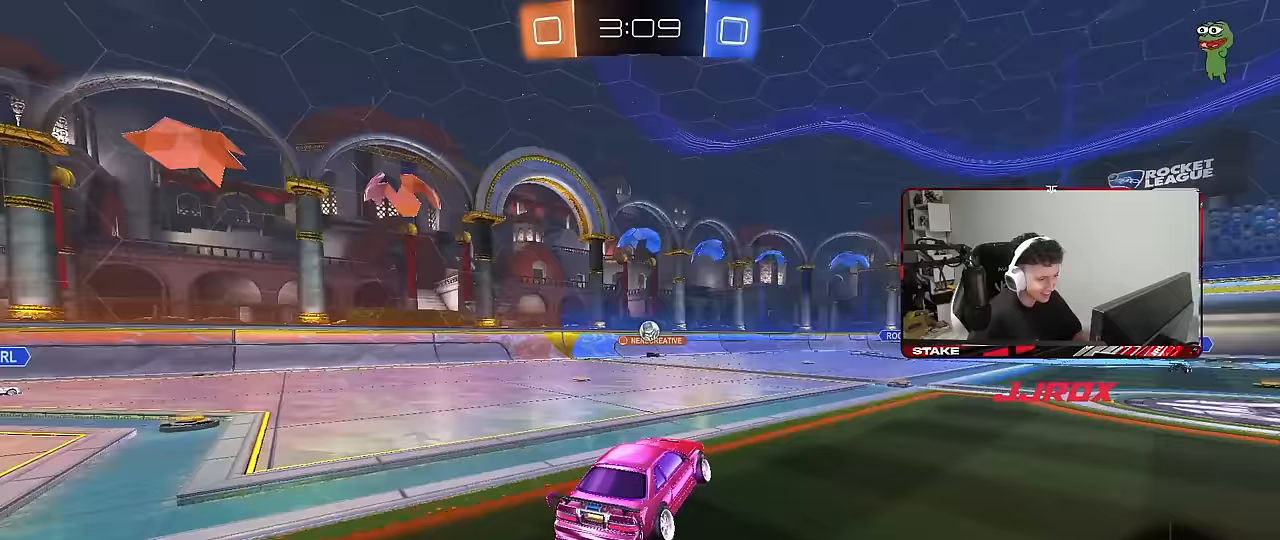
{"keys": ["d", "w"], "mouse": ["left", "right"], "mouse_move": "still", "events": [[17, "a", "up"], [67, "d", "up"], [300, "w", "down"], [433, "d", "down"], [433, "mouse_left", "down"], [433, "mouse_right", "down"]]}
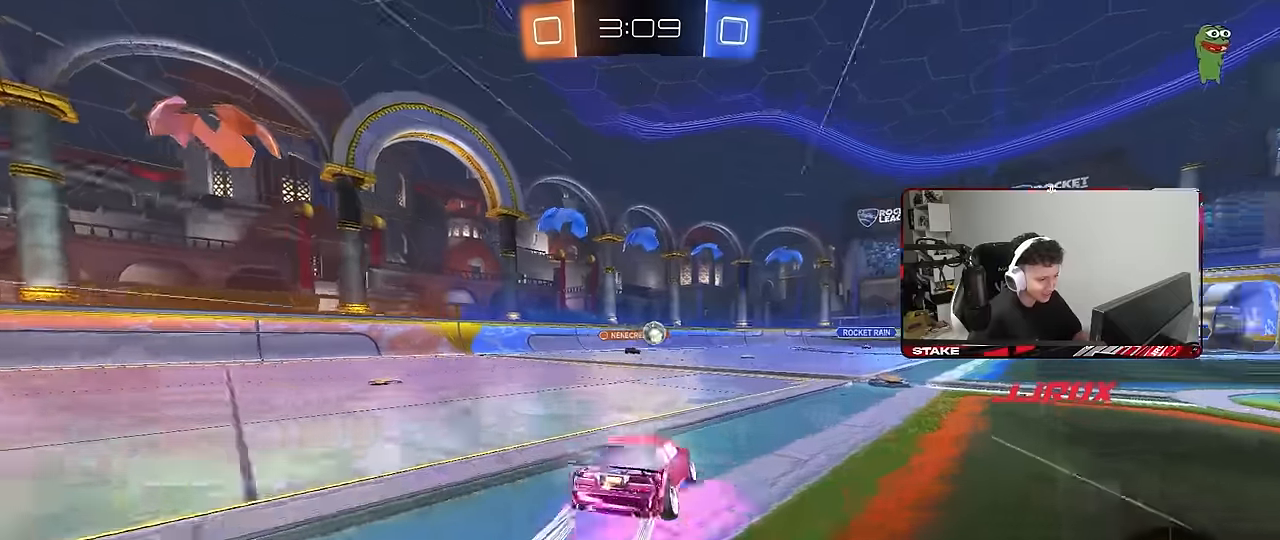
{"keys": ["w"], "mouse": [], "mouse_move": "still", "events": [[33, "mouse_right", "up"], [133, "mouse_left", "up"], [217, "d", "up"], [317, "d", "down"], [500, "d", "up"]]}
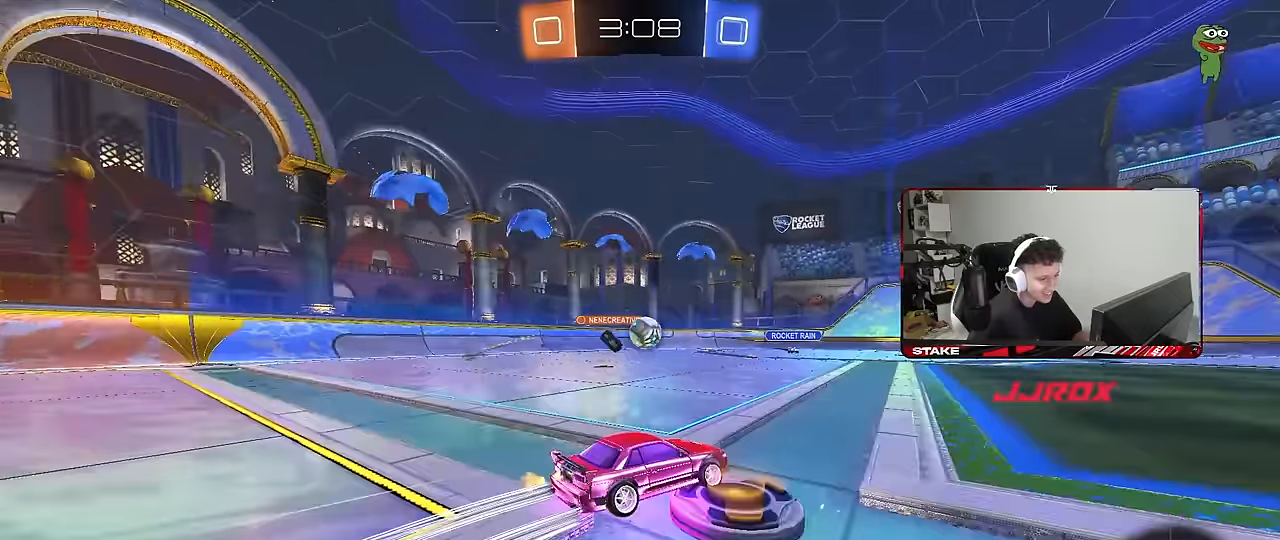
{"keys": ["d", "w"], "mouse": [], "mouse_move": "still", "events": [[183, "d", "down"], [183, "w", "up"], [333, "shift", "down"], [383, "w", "down"], [417, "shift", "up"]]}
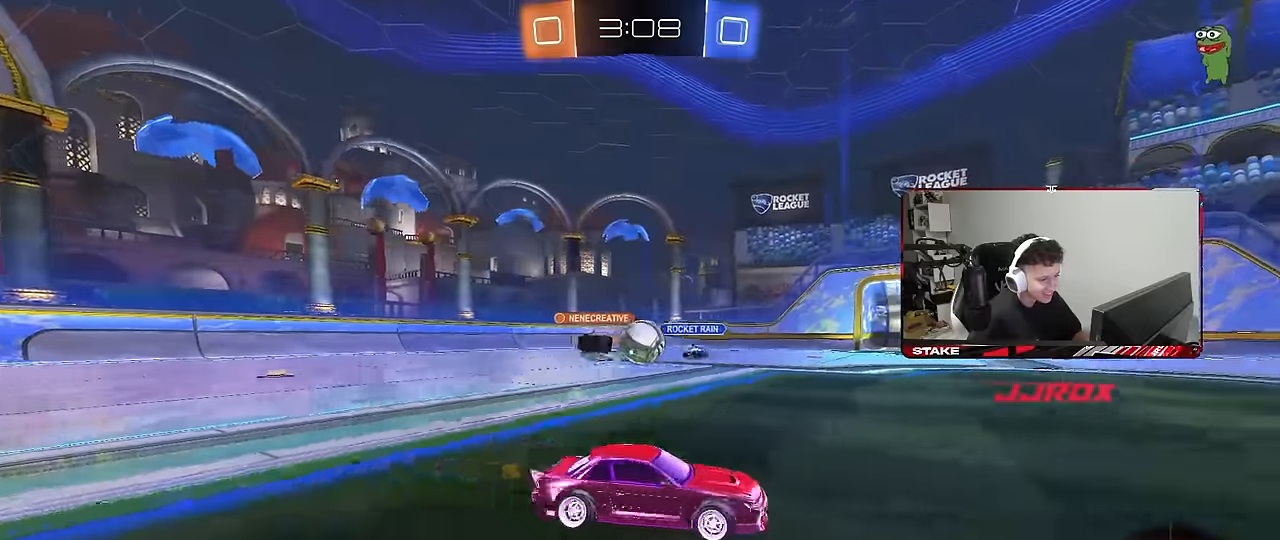
{"keys": ["a", "w"], "mouse": ["left"], "mouse_move": "still", "events": [[17, "d", "up"], [117, "d", "down"], [250, "shift", "down"], [300, "shift", "up"], [350, "d", "up"], [350, "mouse_left", "down"], [400, "a", "down"]]}
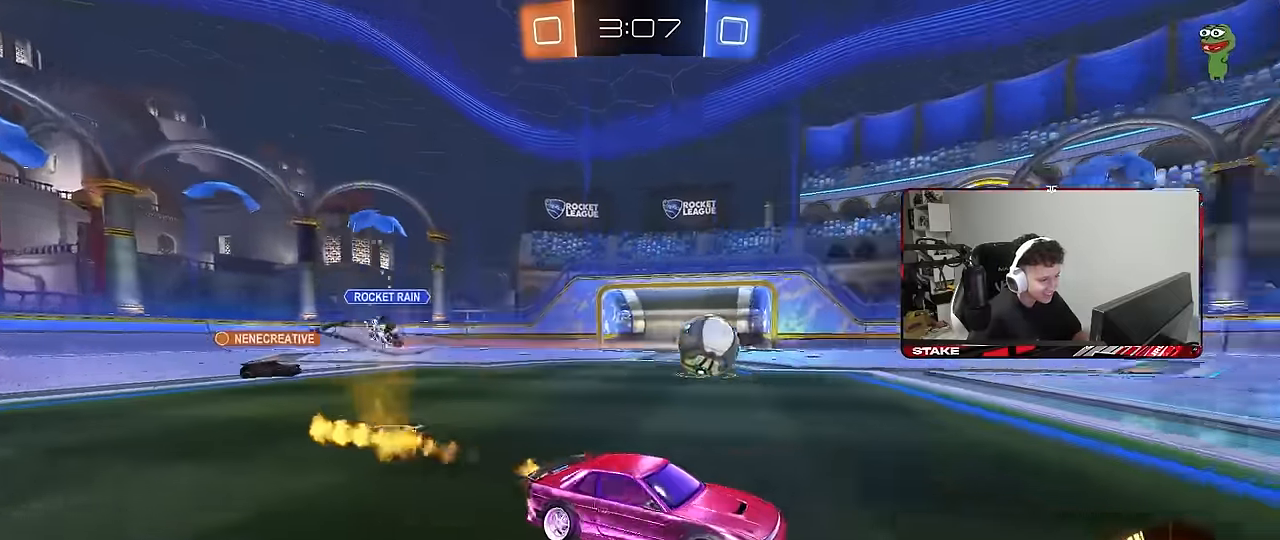
{"keys": ["w"], "mouse": [], "mouse_move": "still", "events": [[33, "a", "up"], [33, "d", "down"], [167, "d", "up"], [167, "mouse_left", "up"], [167, "mouse_right", "down"], [267, "mouse_right", "up"], [317, "mouse_right", "down"], [317, "space", "down"], [450, "mouse_right", "up"], [450, "space", "up"]]}
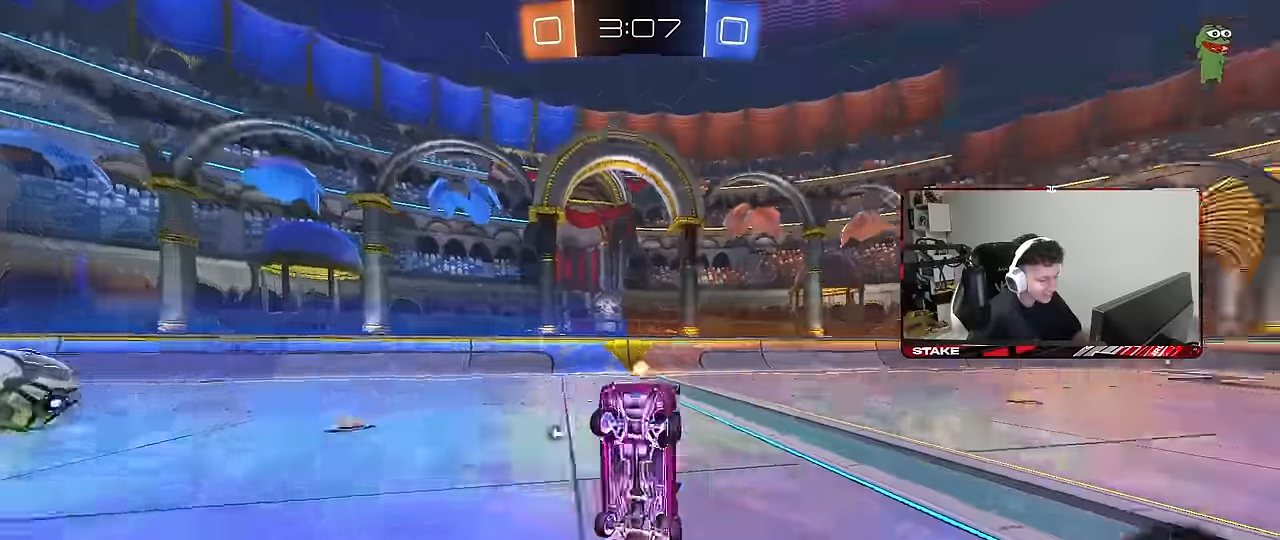
{"keys": ["a", "space"], "mouse": [], "mouse_move": "still", "events": [[100, "d", "down"], [100, "w", "up"], [150, "shift", "down"], [383, "d", "up"], [383, "space", "down"], [417, "a", "down"], [417, "shift", "up"]]}
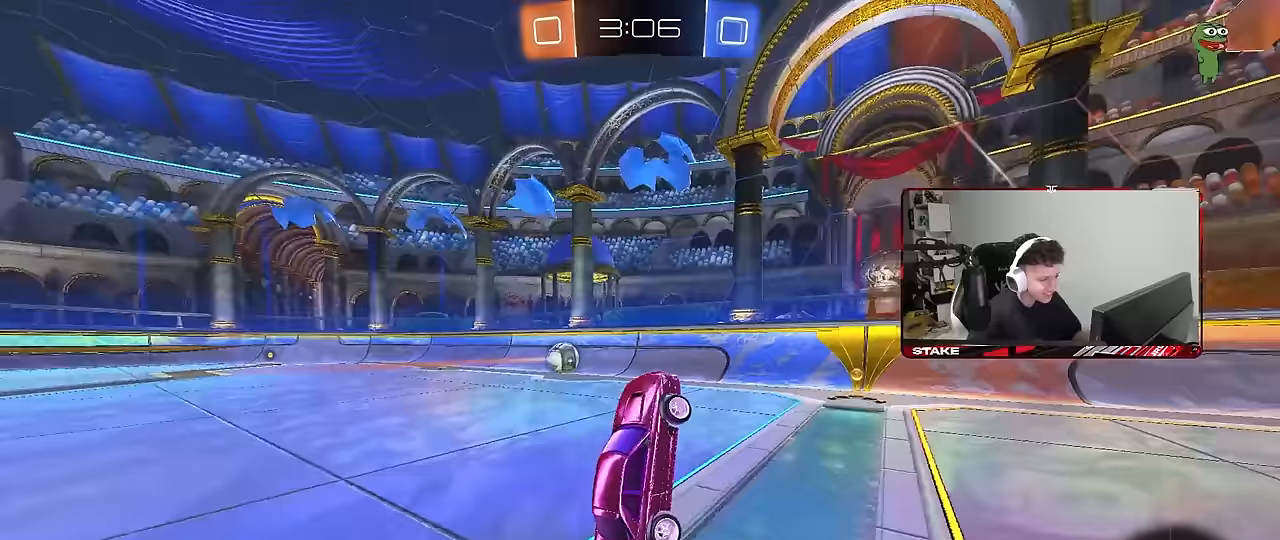
{"keys": ["a", "w"], "mouse": [], "mouse_move": "still", "events": [[17, "space", "up"], [67, "a", "up"], [350, "w", "down"], [483, "a", "down"]]}
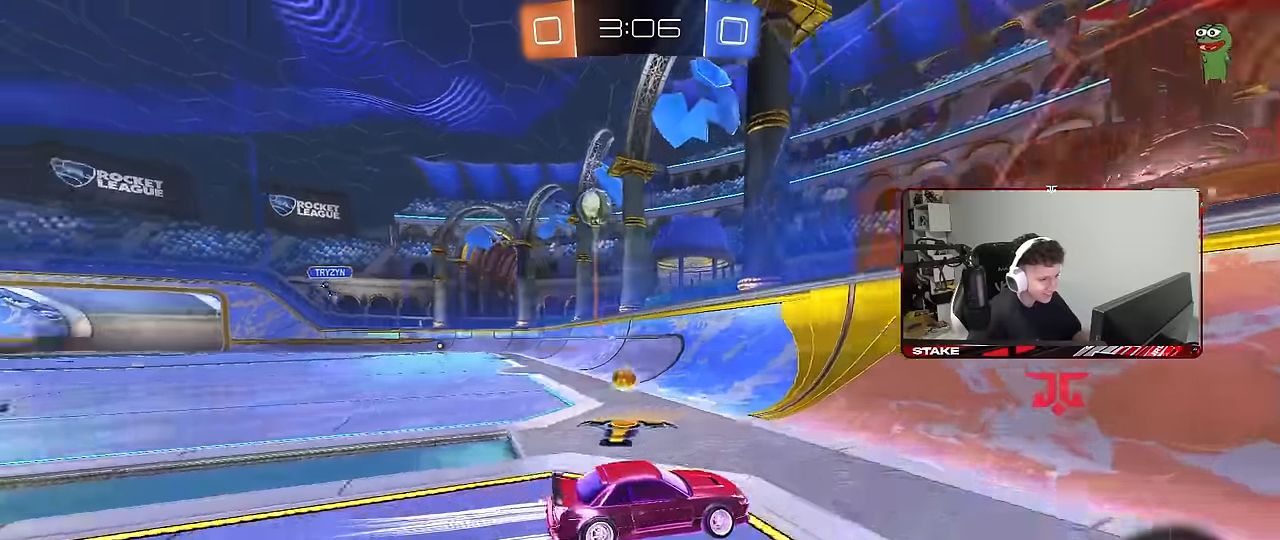
{"keys": ["a", "w"], "mouse": ["left"], "mouse_move": "still", "events": [[83, "mouse_left", "down"], [83, "shift", "down"], [167, "shift", "up"]]}
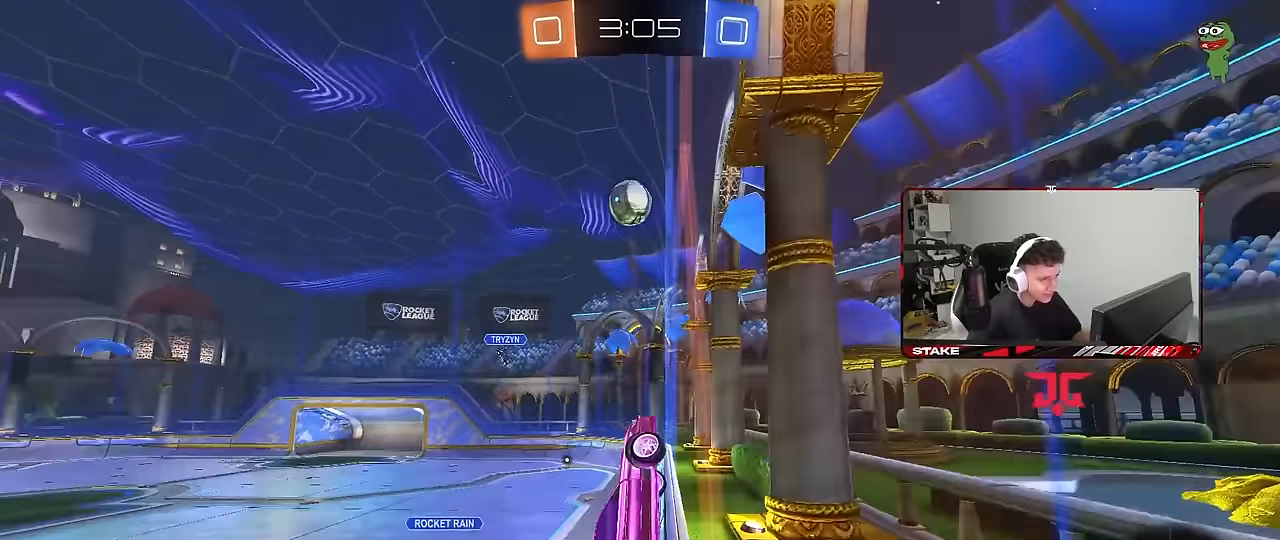
{"keys": ["a"], "mouse": ["left"], "mouse_move": "still", "events": [[50, "a", "up"], [150, "mouse_right", "down"], [150, "w", "up"], [183, "d", "down"], [183, "shift", "down"], [383, "mouse_right", "up"], [417, "a", "down"], [417, "d", "up"], [417, "shift", "up"]]}
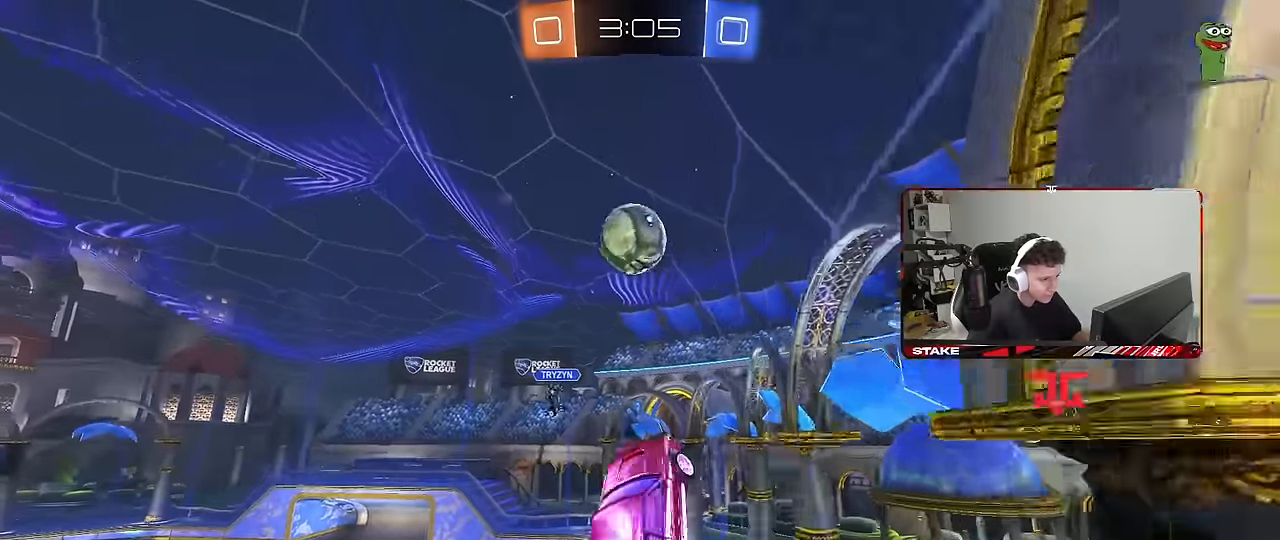
{"keys": ["a", "s", "shift"], "mouse": ["left", "right"], "mouse_move": "still", "events": [[117, "s", "down"], [167, "a", "up"], [167, "d", "down"], [200, "s", "up"], [250, "d", "up"], [300, "a", "down"], [300, "shift", "down"], [300, "w", "down"], [350, "mouse_right", "down"], [433, "s", "down"], [433, "w", "up"]]}
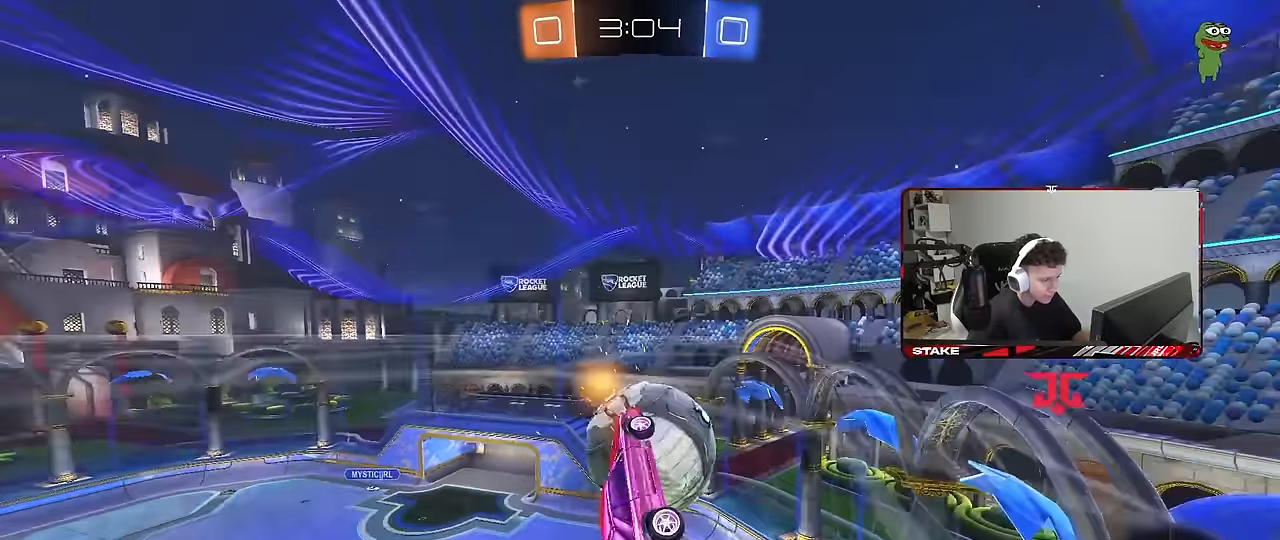
{"keys": ["d"], "mouse": [], "mouse_move": "still", "events": [[33, "mouse_left", "up"], [33, "mouse_right", "up"], [267, "d", "down"], [267, "shift", "up"], [317, "a", "up"], [450, "s", "up"]]}
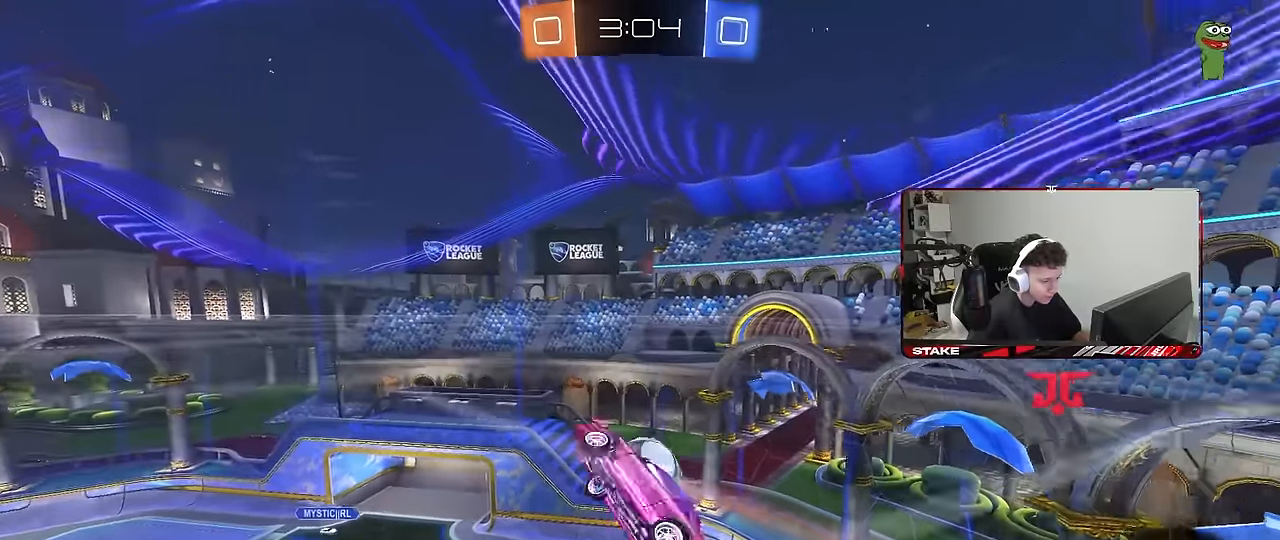
{"keys": ["a", "shift"], "mouse": ["left"], "mouse_move": "still", "events": [[150, "d", "up"], [150, "w", "down"], [283, "a", "down"], [283, "shift", "down"], [383, "mouse_left", "down"], [433, "w", "up"]]}
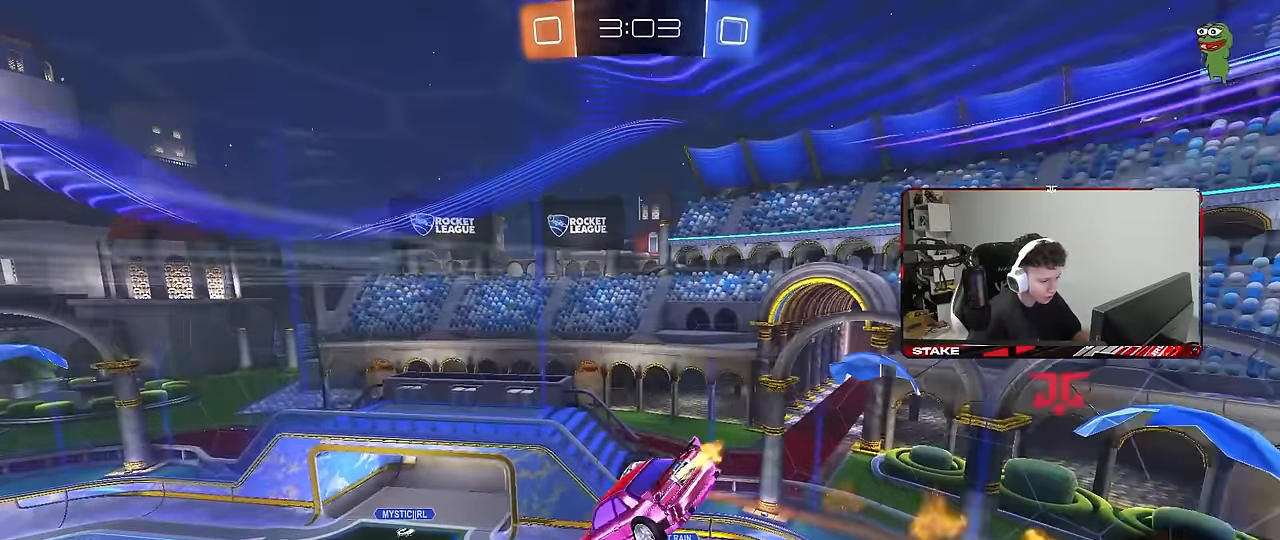
{"keys": ["d", "shift"], "mouse": [], "mouse_move": "still", "events": [[67, "s", "down"], [150, "a", "up"], [150, "d", "down"], [150, "shift", "up"], [250, "s", "up"], [400, "d", "up"], [400, "shift", "down"], [450, "mouse_left", "up"], [483, "d", "down"]]}